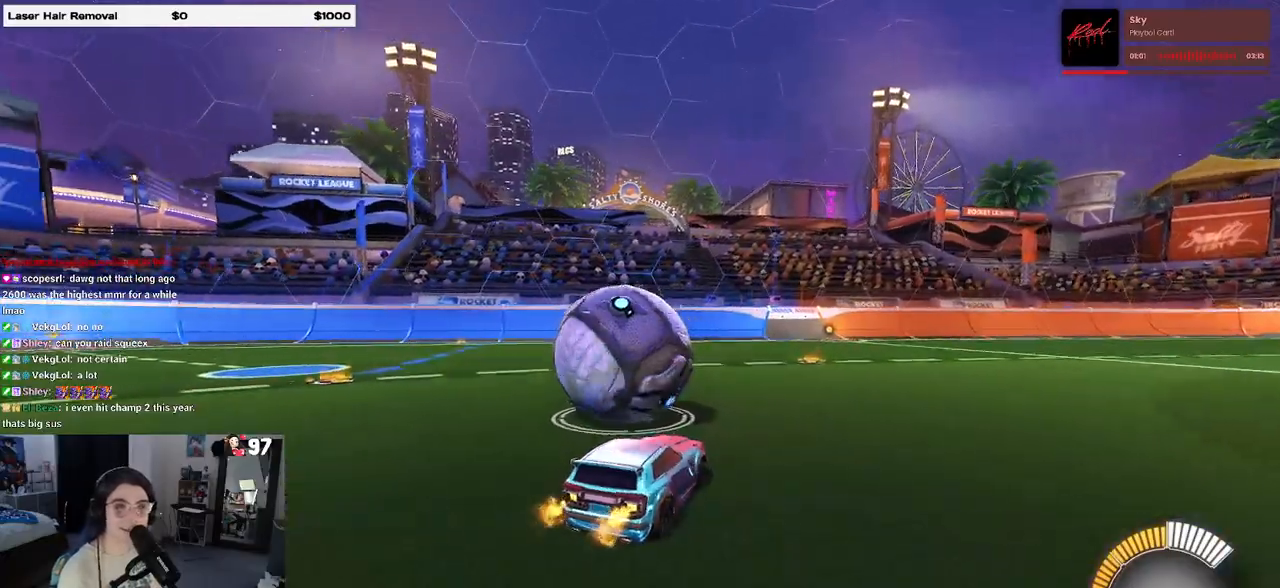
Gameplay with a controller (PlayStation layout); each line is a JSON object with the inputs held at the frame after it. "events" lists button and stick changes between this image and that frame as [ms after this image, input, new state], when the widget could be followed in between.
{"buttons": ["R2"], "left_stick": "center", "right_stick": "center", "events": [[17, "left_stick", "center"]]}
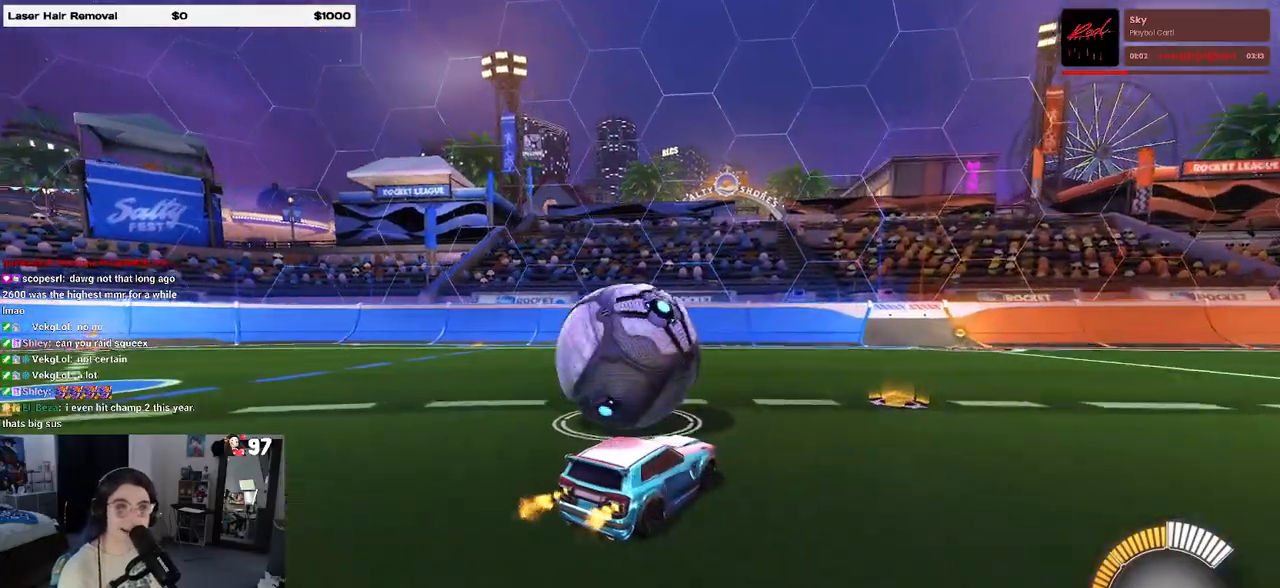
{"buttons": ["R2"], "left_stick": "left", "right_stick": "center", "events": [[83, "left_stick", "left"], [117, "R2", "up"], [267, "left_stick", "center"], [433, "R2", "down"], [483, "left_stick", "left"]]}
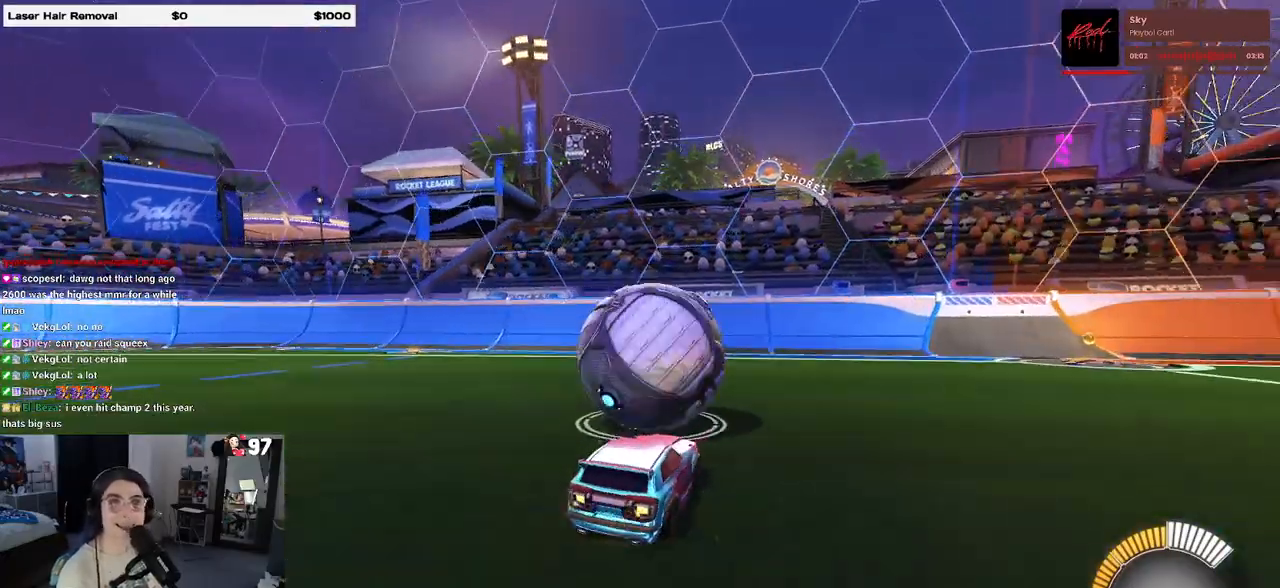
{"buttons": ["L2"], "left_stick": "center", "right_stick": "center", "events": [[100, "left_stick", "center"], [183, "left_stick", "right"], [317, "R2", "up"], [350, "left_stick", "center"], [433, "L2", "down"]]}
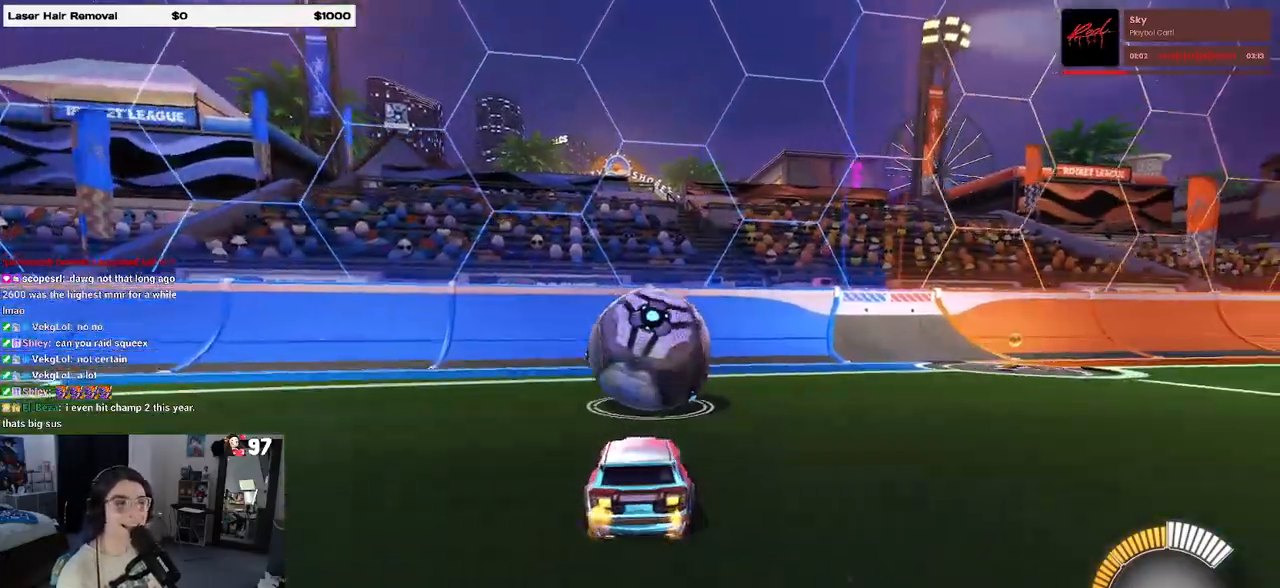
{"buttons": ["R1", "R2"], "left_stick": "center", "right_stick": "center", "events": [[50, "L2", "up"], [67, "R2", "down"], [483, "R1", "down"]]}
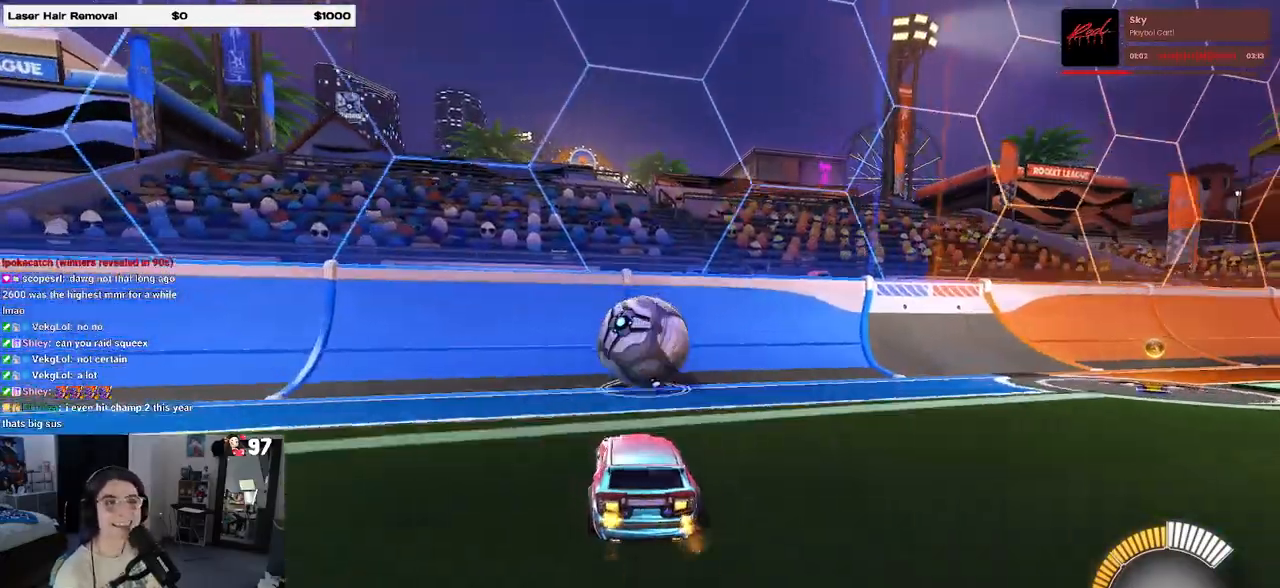
{"buttons": ["R2"], "left_stick": "center", "right_stick": "center", "events": [[350, "R1", "up"]]}
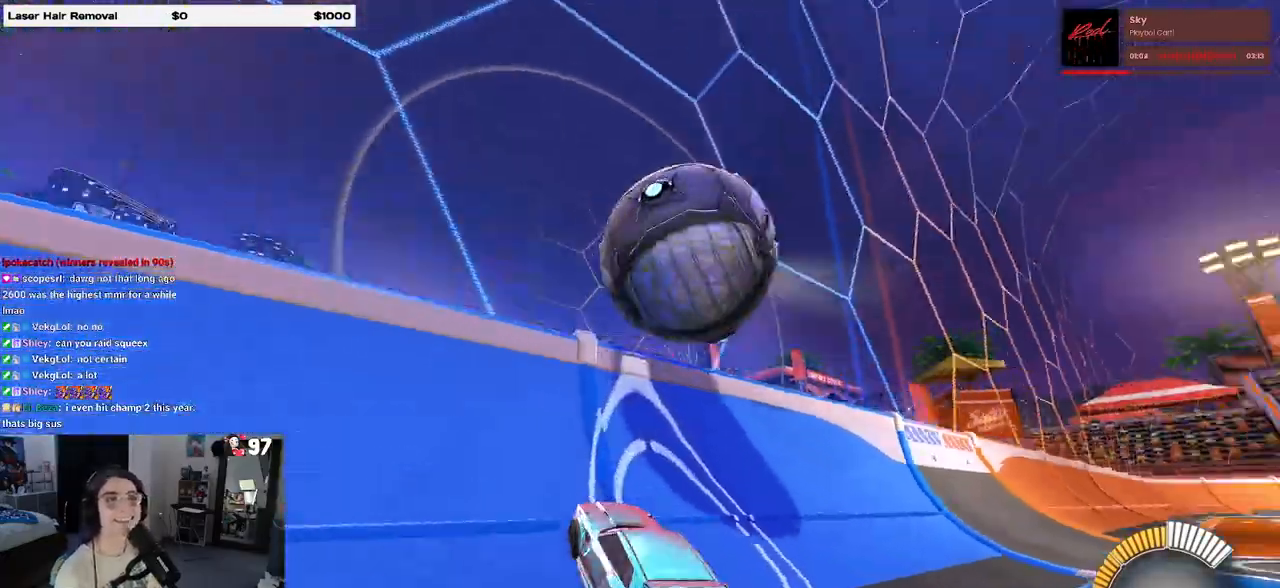
{"buttons": ["L1", "R2"], "left_stick": "right", "right_stick": "center", "events": [[33, "left_stick", "right"], [233, "CROSS", "down"], [233, "left_stick", "center"], [317, "left_stick", "right"], [333, "L1", "down"], [467, "CROSS", "up"]]}
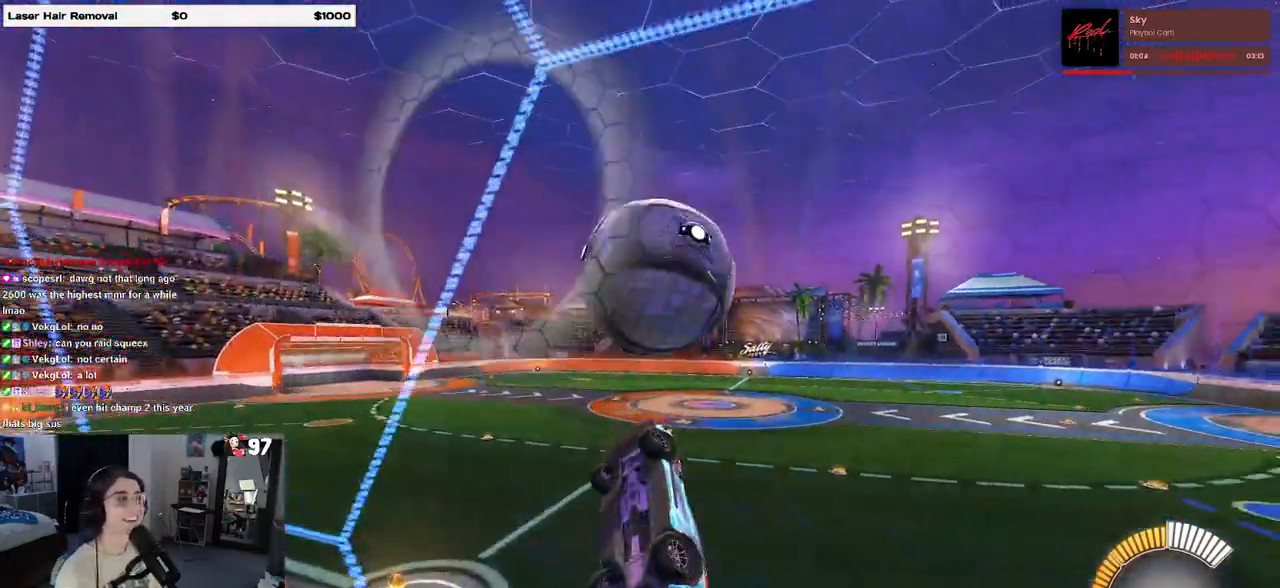
{"buttons": ["L1", "R1", "R2"], "left_stick": "center", "right_stick": "center", "events": [[50, "left_stick", "center"], [217, "left_stick", "up"], [267, "R1", "down"], [350, "left_stick", "left"], [483, "left_stick", "center"]]}
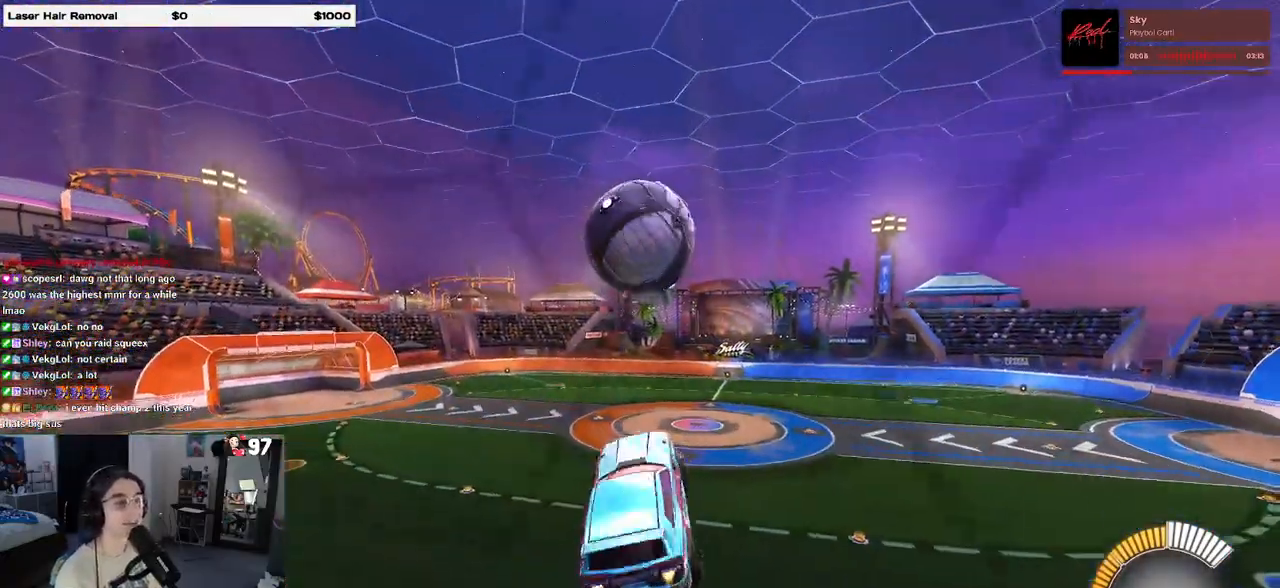
{"buttons": ["L1", "R1", "R2"], "left_stick": "left", "right_stick": "center", "events": [[133, "left_stick", "left"], [267, "left_stick", "center"], [317, "left_stick", "right"], [433, "left_stick", "left"]]}
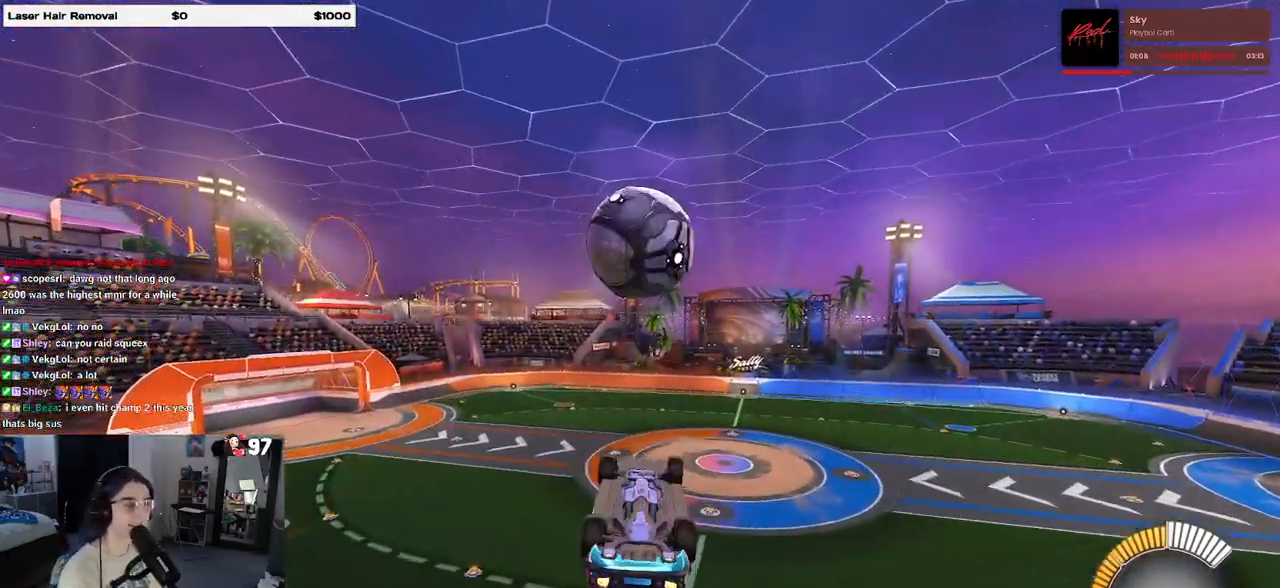
{"buttons": ["R2"], "left_stick": "down-left", "right_stick": "center", "events": [[133, "R1", "up"], [217, "left_stick", "down-left"], [433, "L1", "up"]]}
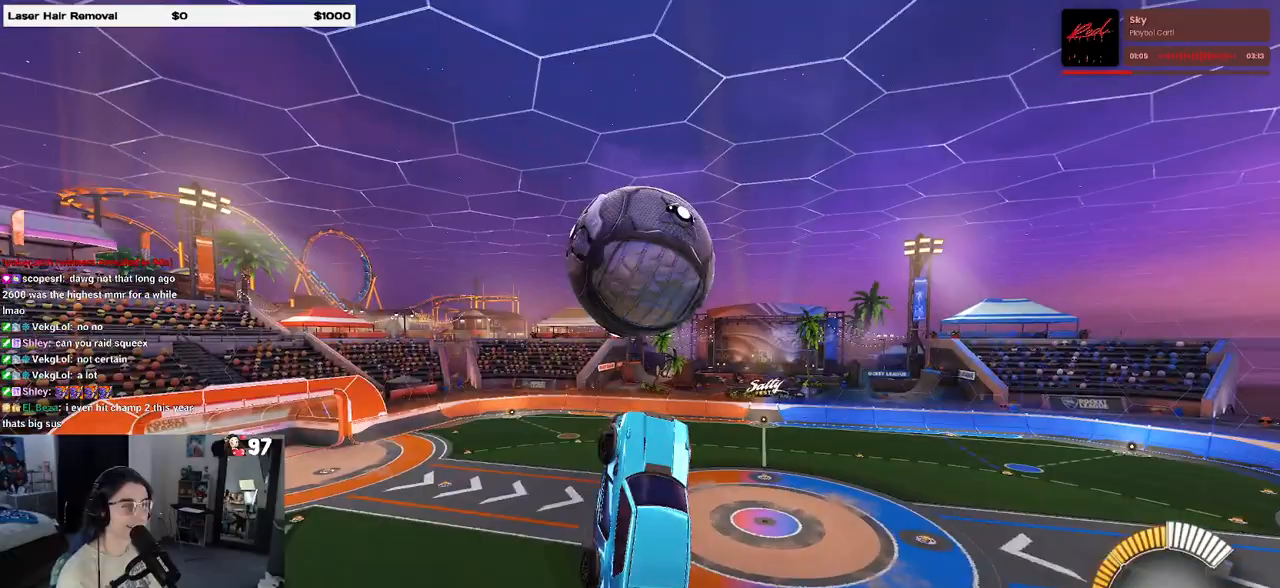
{"buttons": ["R2"], "left_stick": "left", "right_stick": "center", "events": [[33, "R1", "down"], [83, "left_stick", "down-right"], [200, "left_stick", "center"], [267, "left_stick", "left"], [383, "R1", "up"]]}
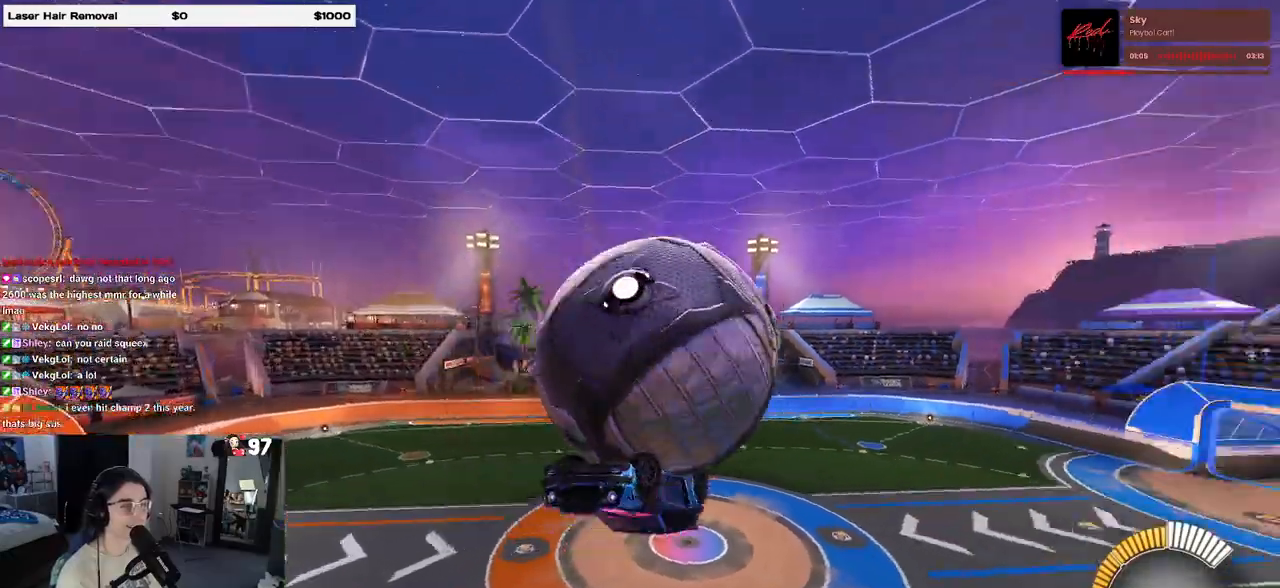
{"buttons": [], "left_stick": "down-left", "right_stick": "center", "events": [[17, "L1", "down"], [17, "left_stick", "down-left"], [367, "R2", "up"], [450, "L1", "up"]]}
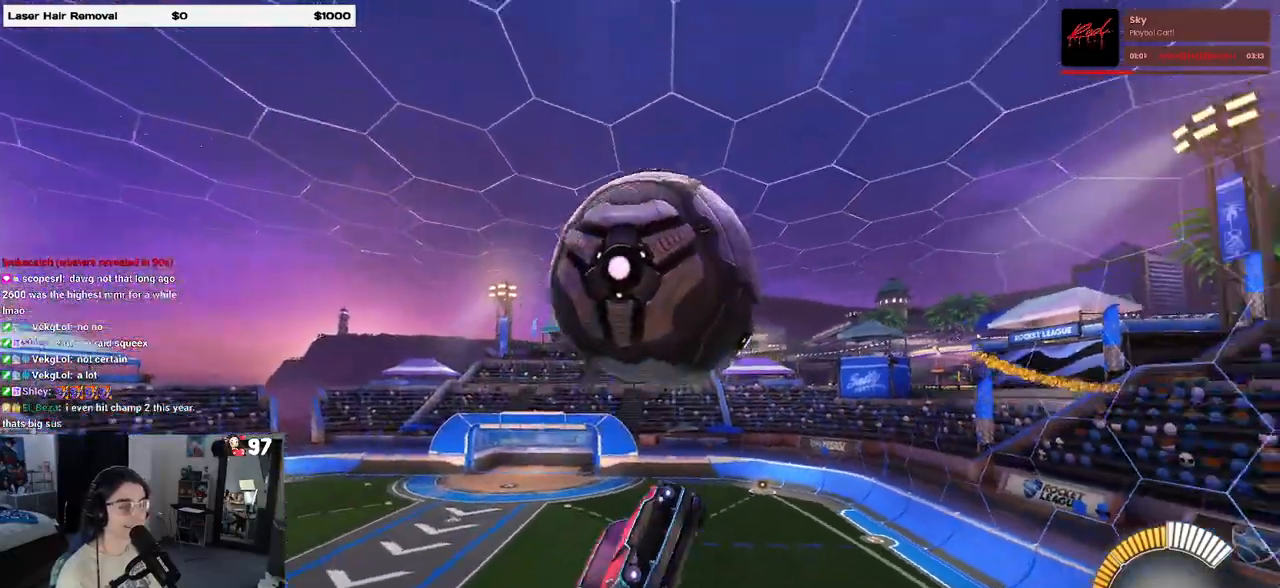
{"buttons": ["R1"], "left_stick": "up", "right_stick": "center", "events": [[150, "CROSS", "down"], [200, "CROSS", "up"], [267, "left_stick", "up"], [367, "R1", "down"]]}
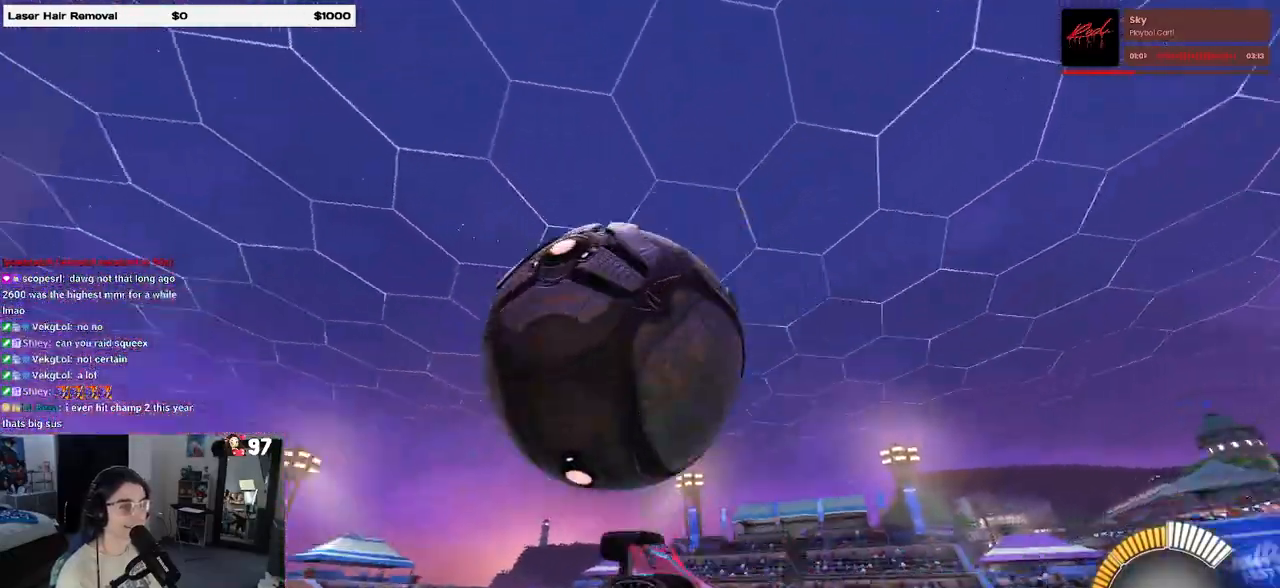
{"buttons": ["L1"], "left_stick": "up", "right_stick": "center", "events": [[150, "R1", "up"], [350, "R2", "down"], [400, "L1", "down"], [400, "R2", "up"]]}
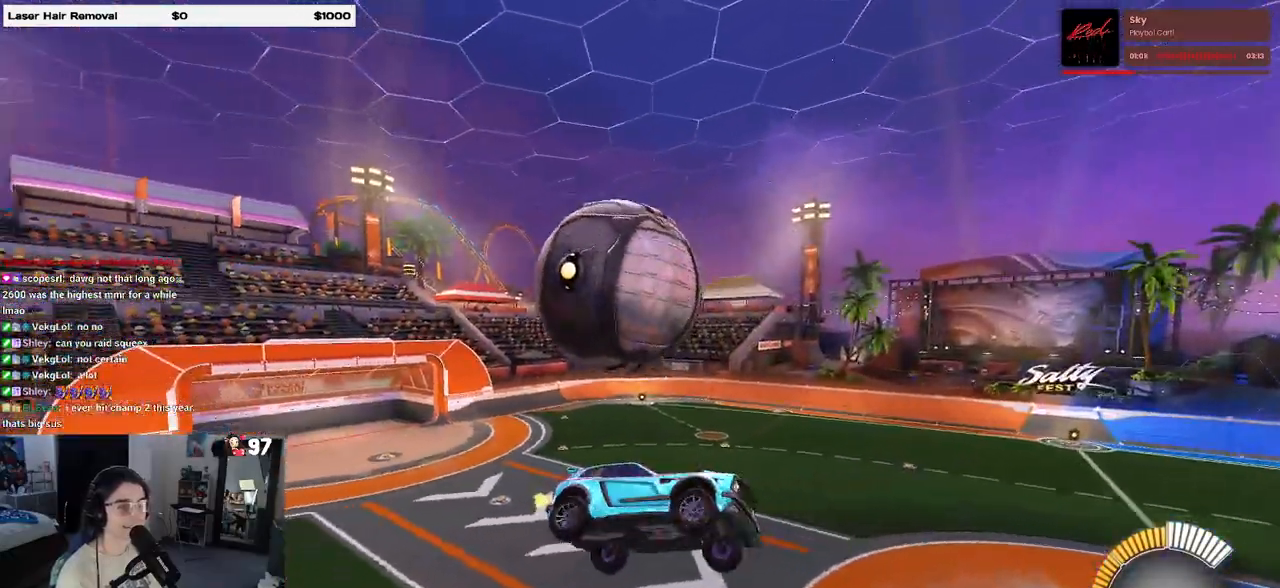
{"buttons": ["R2"], "left_stick": "down-right", "right_stick": "center", "events": [[33, "left_stick", "left"], [117, "L1", "up"], [150, "left_stick", "down-left"], [433, "R2", "down"], [467, "left_stick", "down-right"]]}
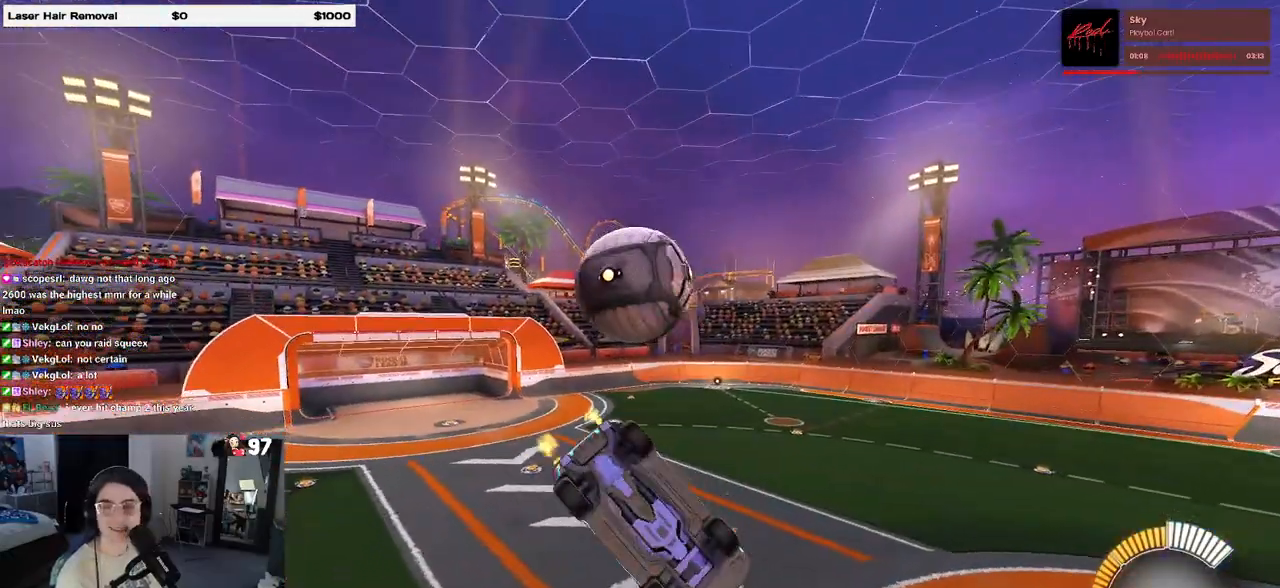
{"buttons": ["SQUARE"], "left_stick": "left", "right_stick": "center", "events": [[33, "SQUARE", "down"], [200, "left_stick", "center"], [350, "left_stick", "left"], [483, "R2", "up"]]}
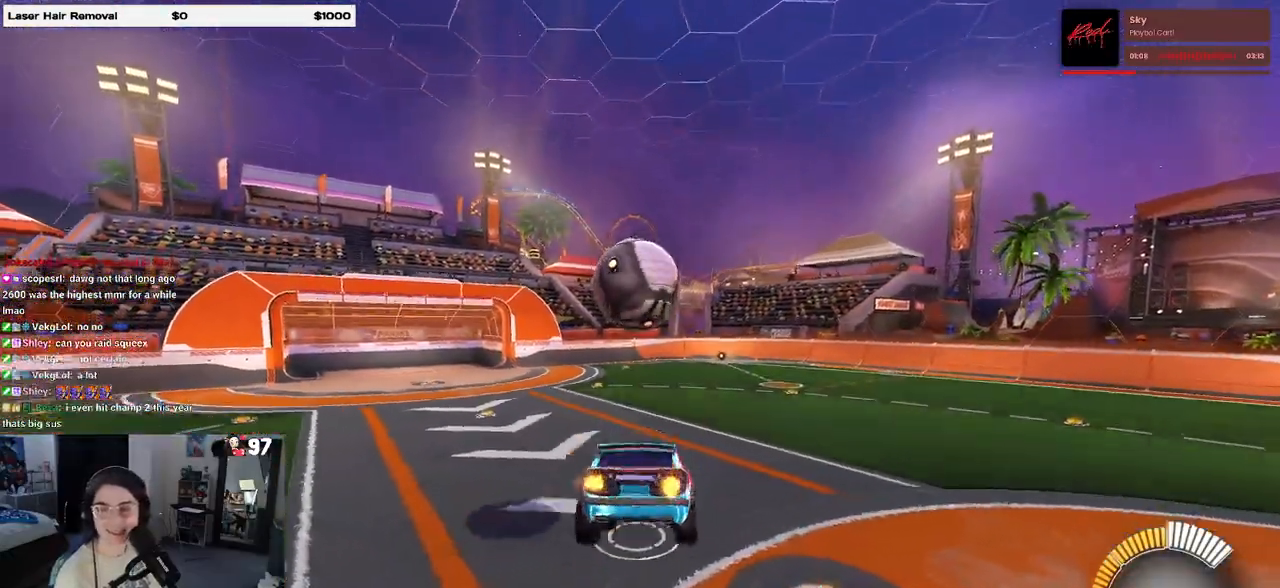
{"buttons": ["SQUARE", "R1", "R2"], "left_stick": "right", "right_stick": "center", "events": [[33, "R2", "down"], [33, "left_stick", "center"], [100, "R1", "down"], [333, "left_stick", "right"]]}
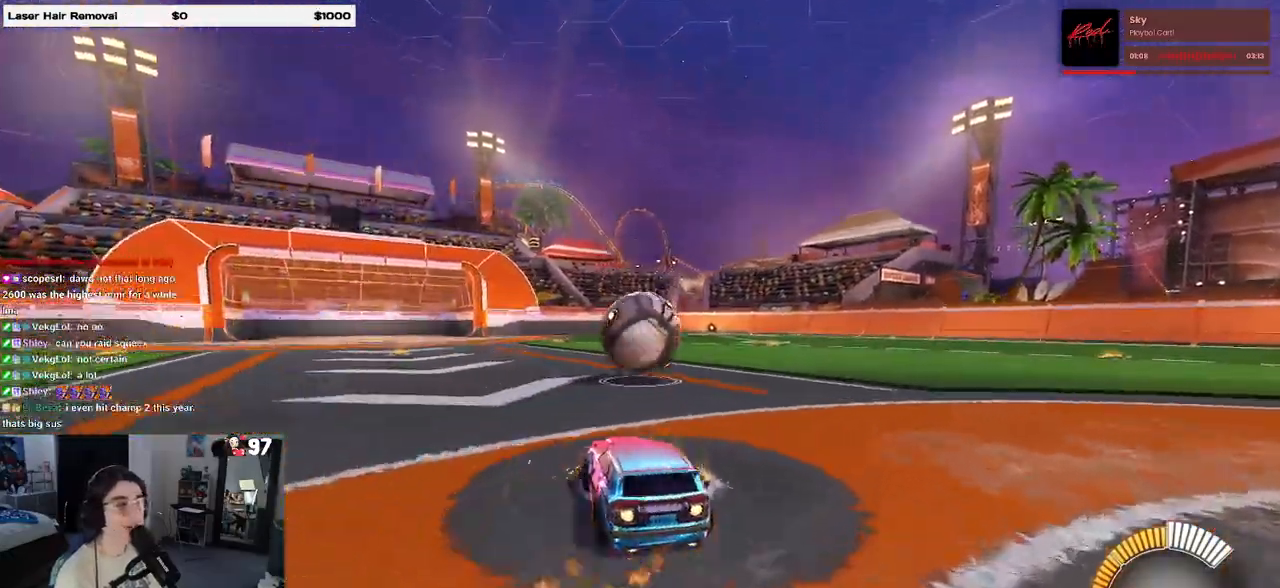
{"buttons": [], "left_stick": "center", "right_stick": "center", "events": [[83, "left_stick", "down-right"], [133, "SQUARE", "up"], [150, "R1", "up"], [350, "left_stick", "center"], [417, "R2", "up"]]}